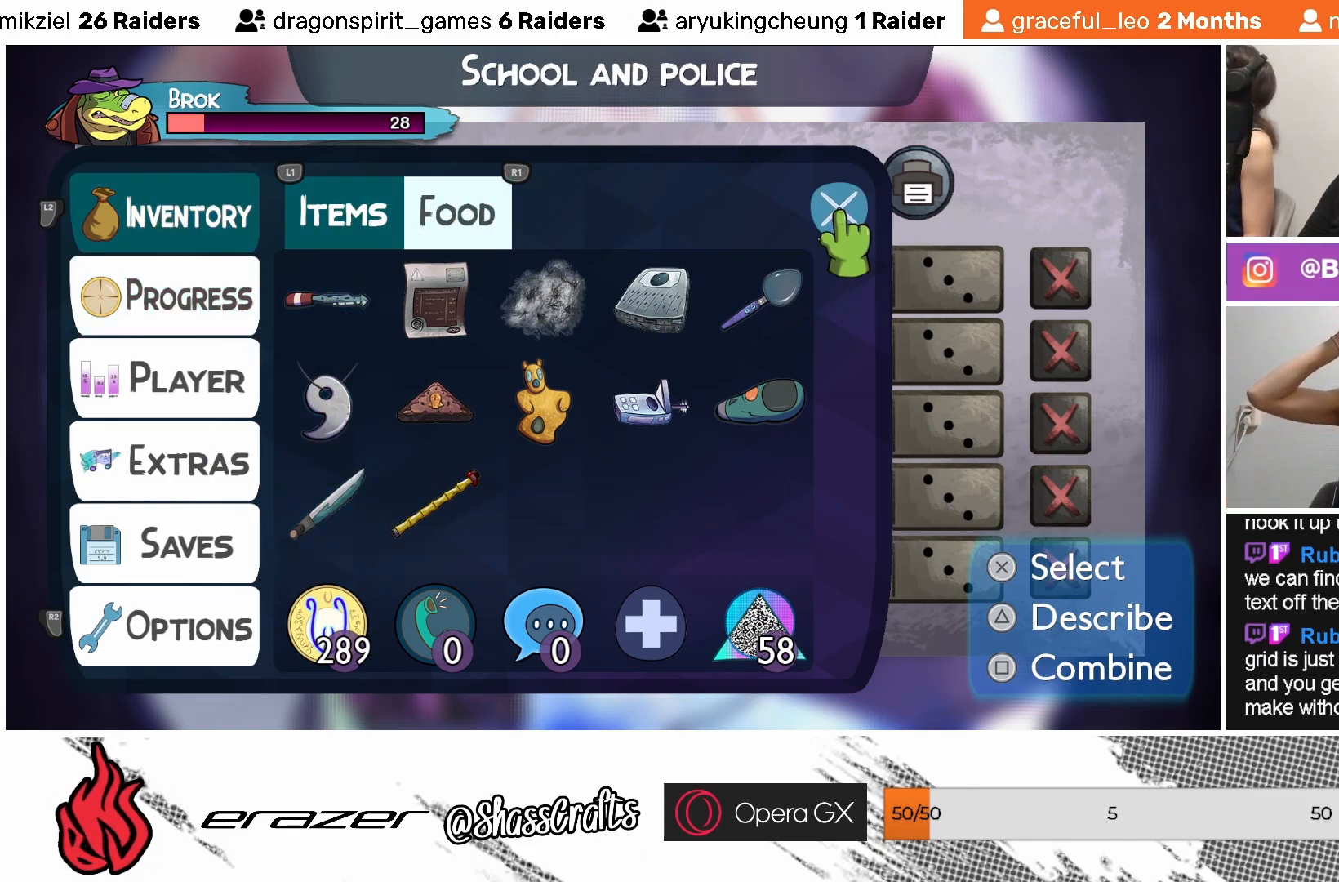
Gameplay with a controller (PlayStation layout); each line is a JSON object with the inputs held at the frame after it. "events" lists button and stick changes between this image and that frame as [ms after this image, input, new state], when the widget could be followed in between. Not read: right_stick.
{"buttons": [], "left_stick": "center", "events": []}
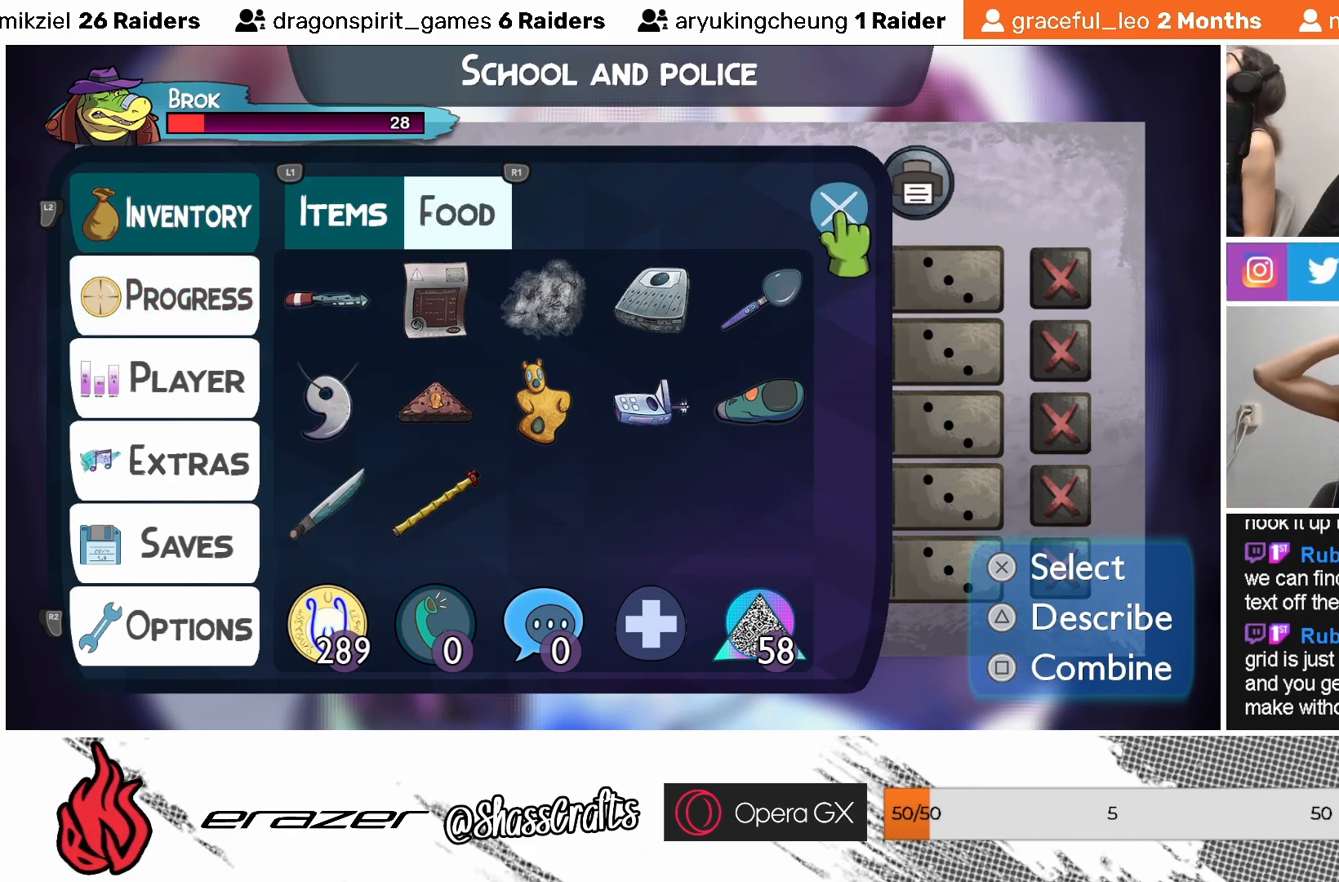
{"buttons": [], "left_stick": "center", "events": [[133, "DPAD_DOWN", "down"], [217, "DPAD_DOWN", "up"]]}
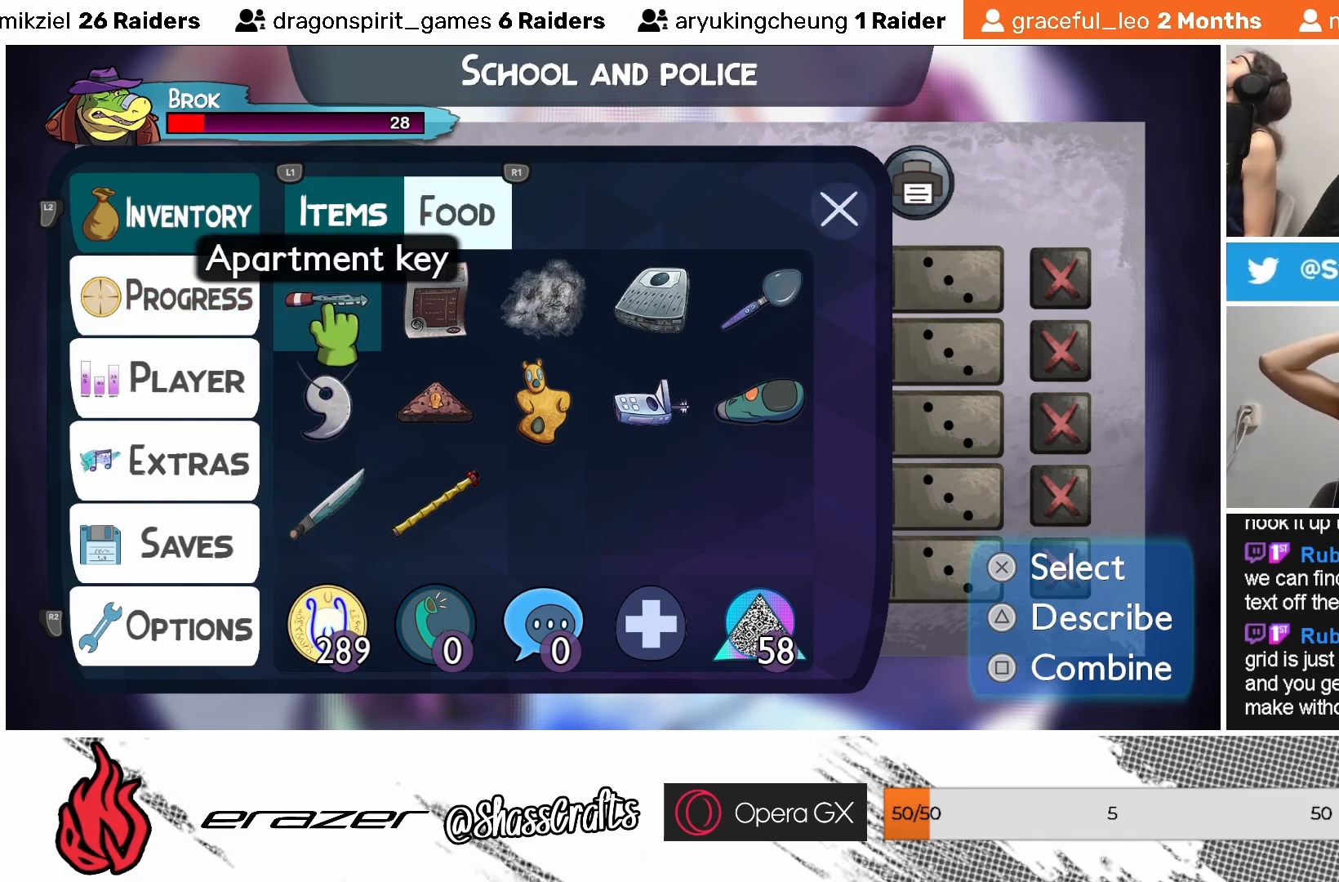
{"buttons": [], "left_stick": "center", "events": [[367, "DPAD_RIGHT", "down"], [433, "DPAD_RIGHT", "up"]]}
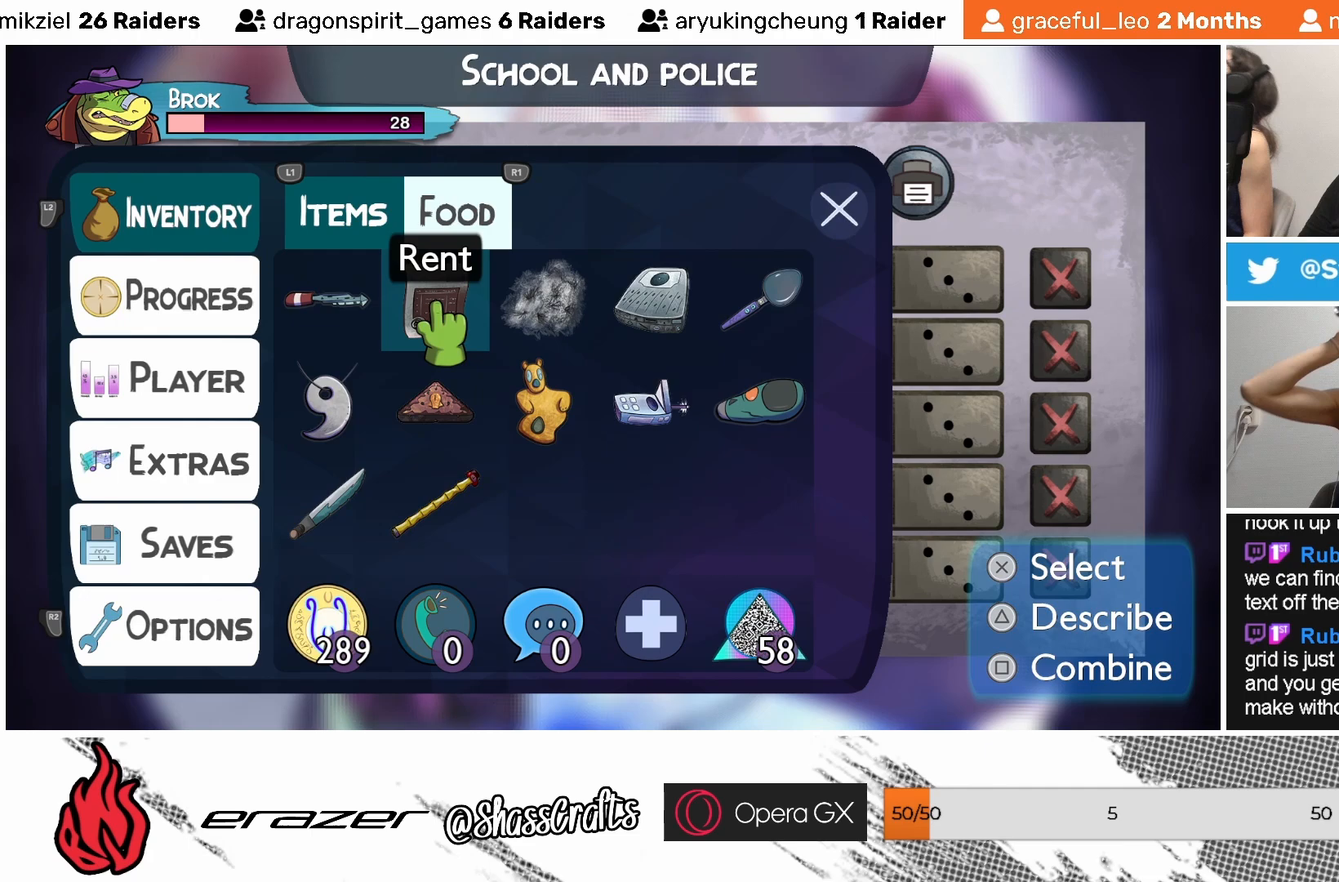
{"buttons": [], "left_stick": "center", "events": [[383, "DPAD_RIGHT", "down"], [483, "DPAD_RIGHT", "up"]]}
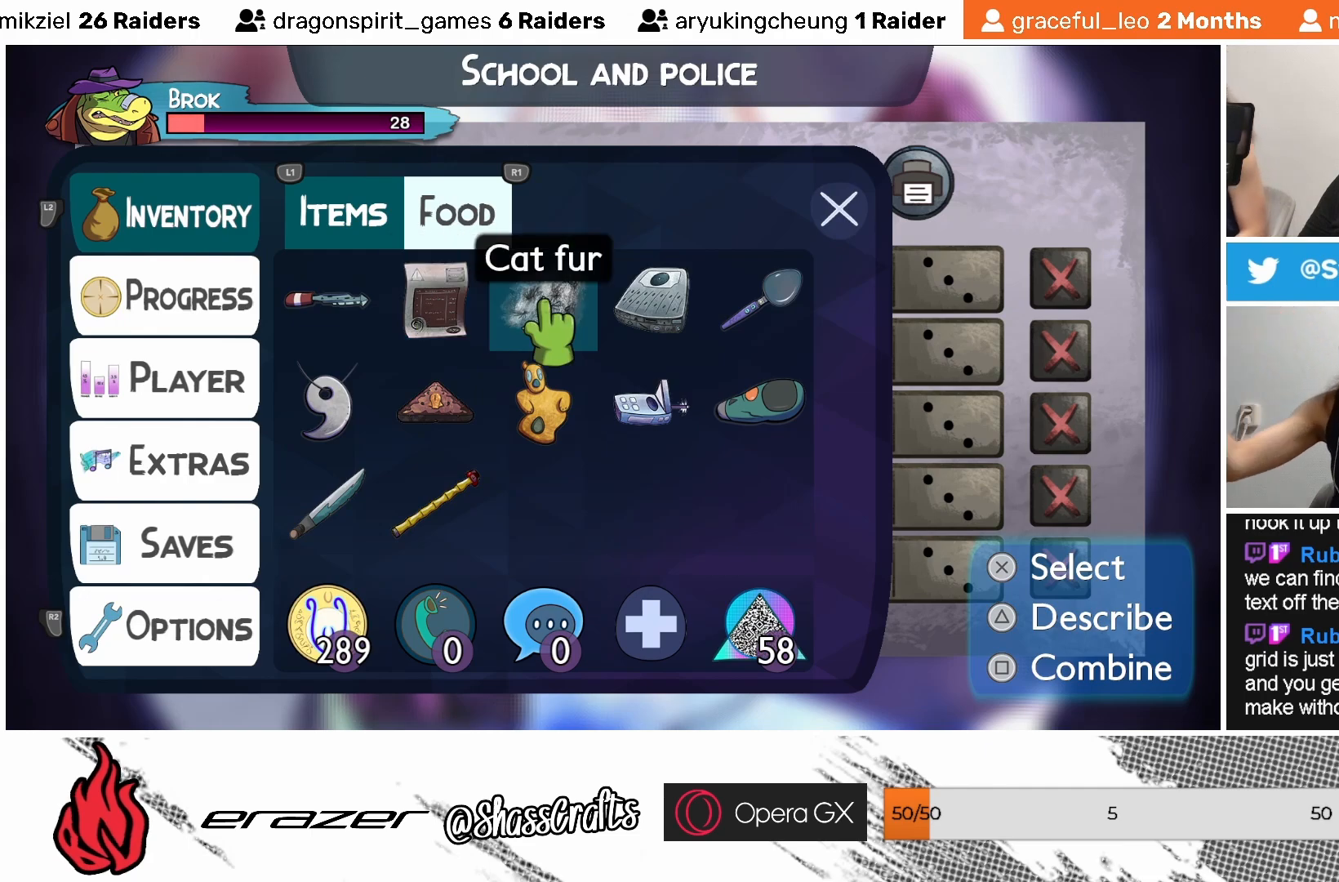
{"buttons": [], "left_stick": "center", "events": []}
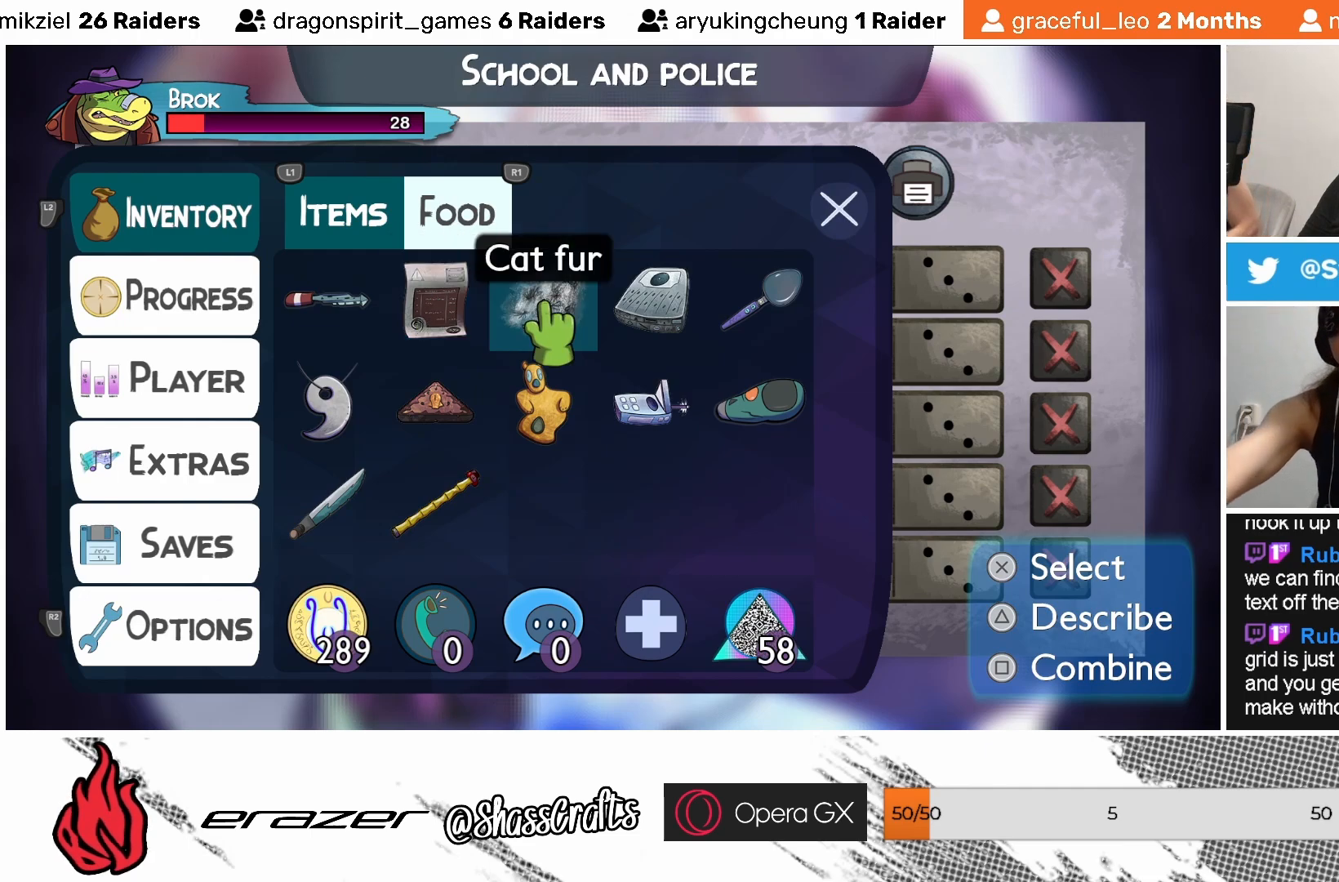
{"buttons": [], "left_stick": "center", "events": [[117, "DPAD_RIGHT", "down"], [183, "DPAD_RIGHT", "up"]]}
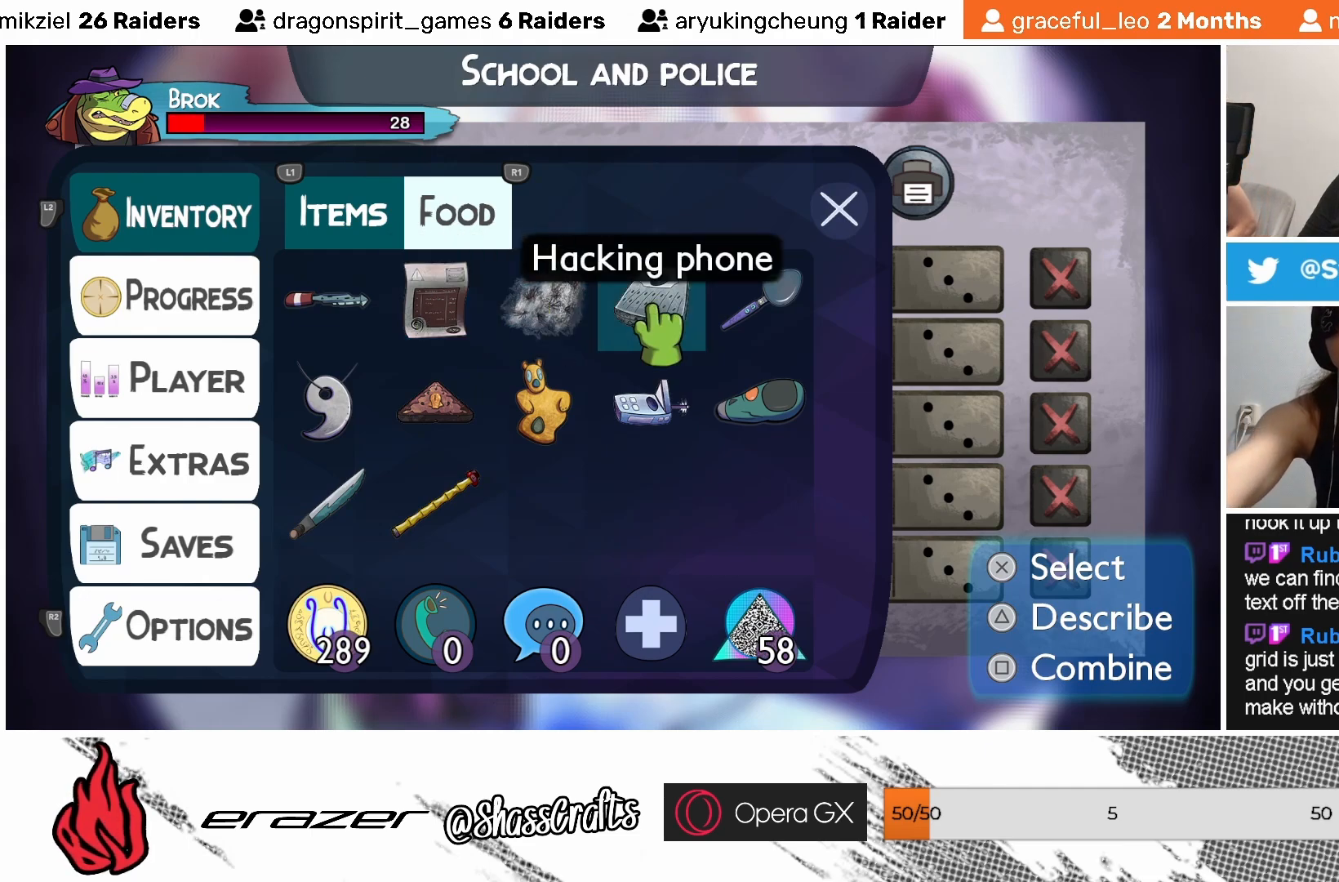
{"buttons": [], "left_stick": "center", "events": []}
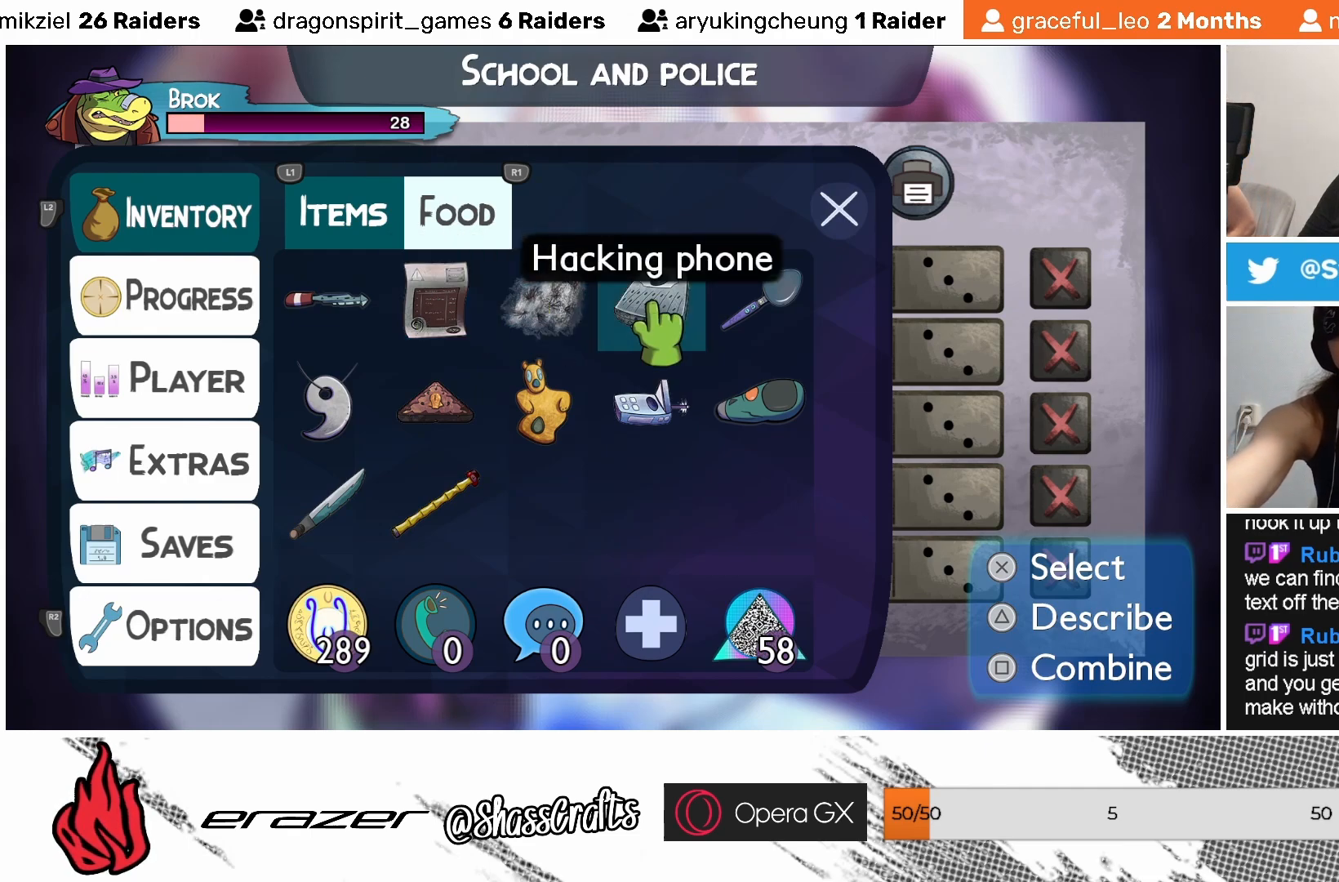
{"buttons": [], "left_stick": "center", "events": [[133, "CROSS", "down"], [233, "CROSS", "up"]]}
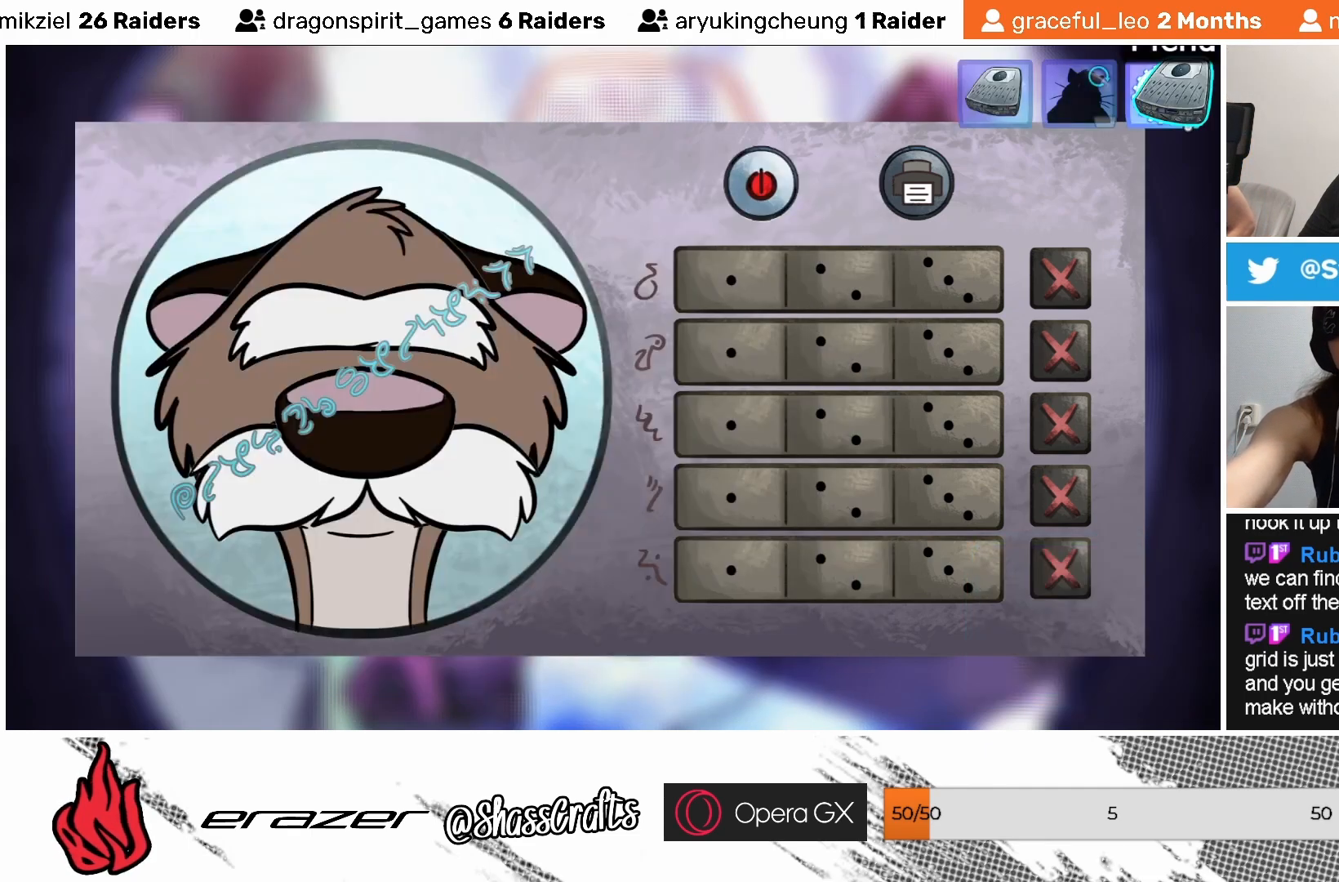
{"buttons": [], "left_stick": "center", "events": []}
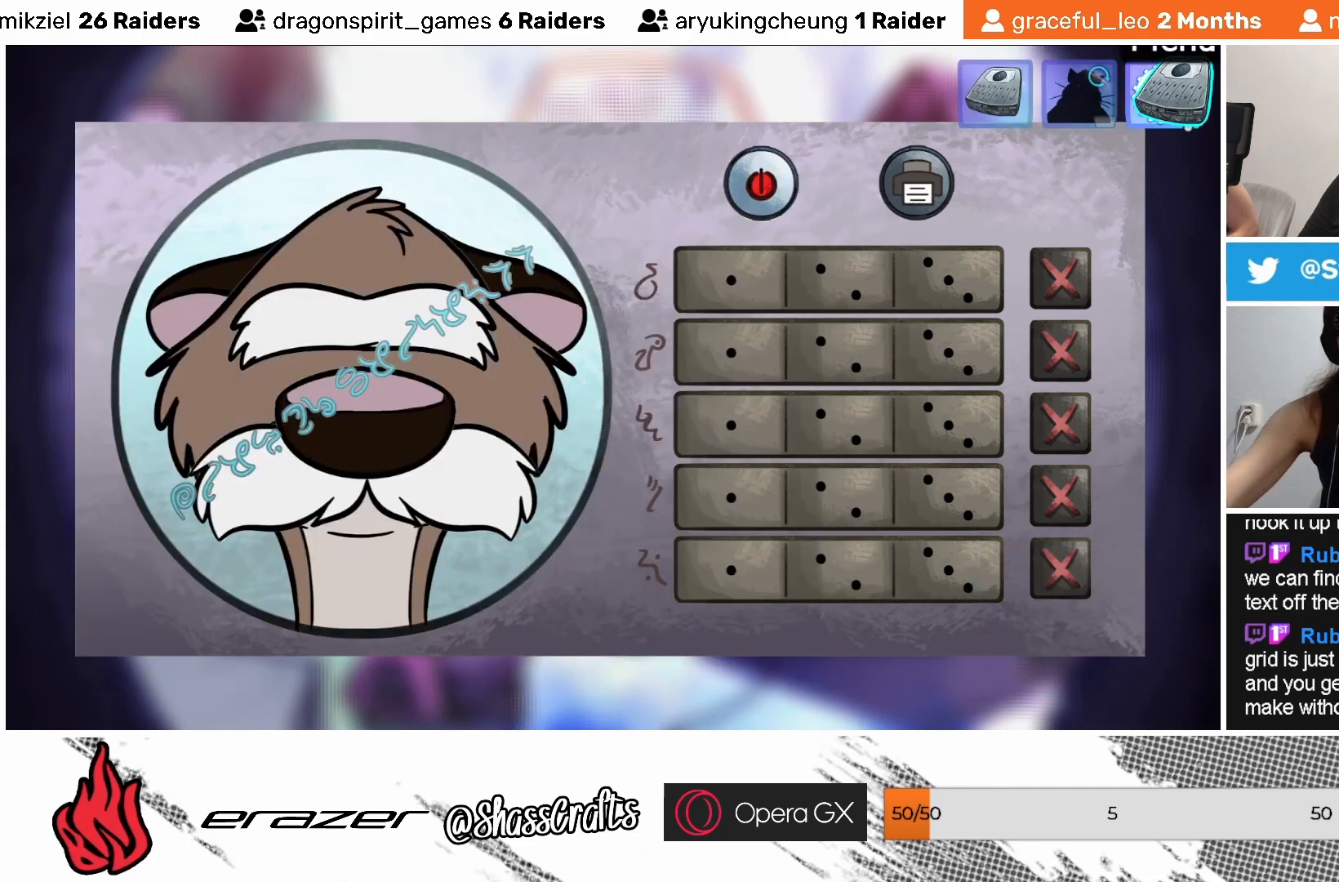
{"buttons": [], "left_stick": "center", "events": []}
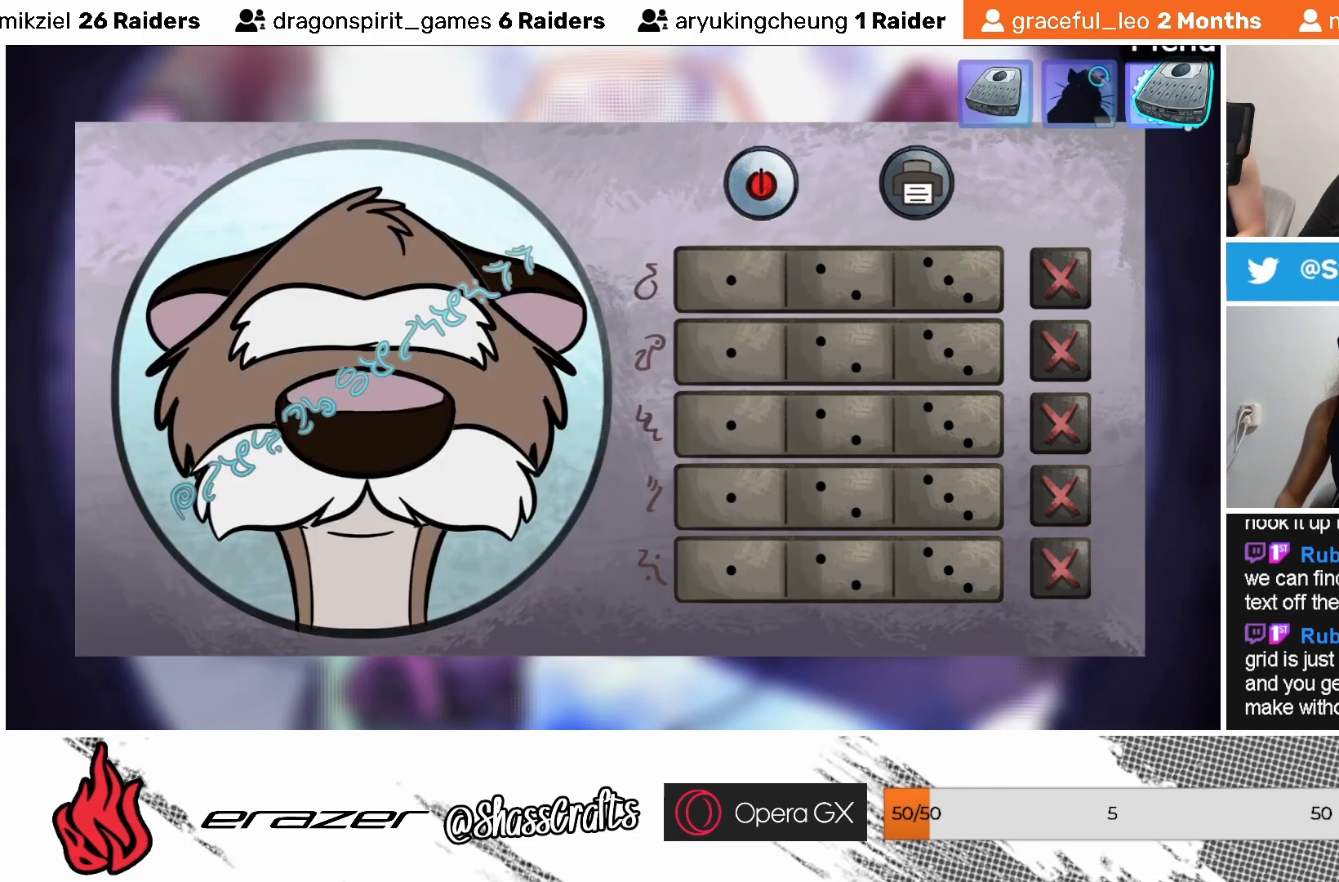
{"buttons": [], "left_stick": "center", "events": []}
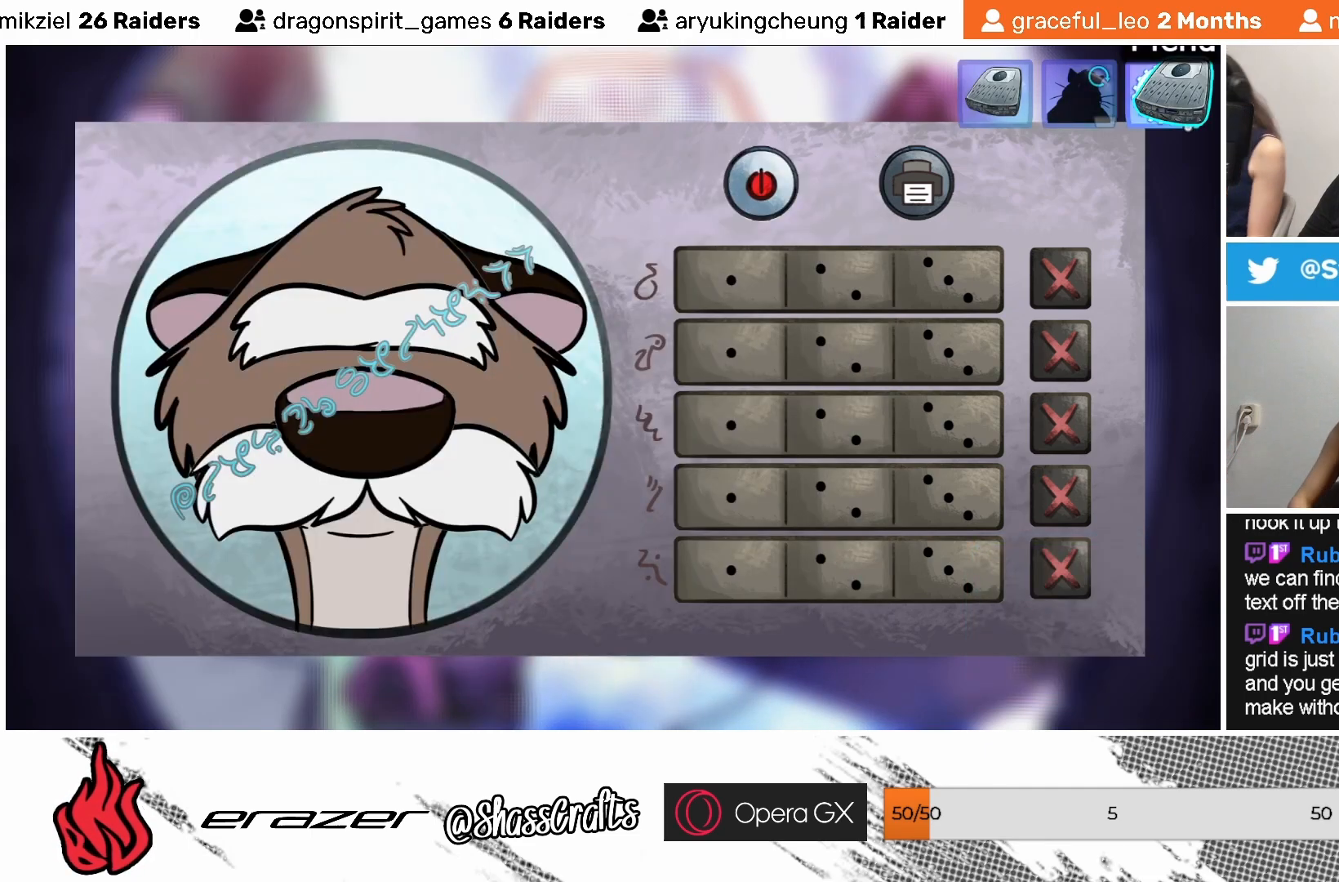
{"buttons": [], "left_stick": "center", "events": []}
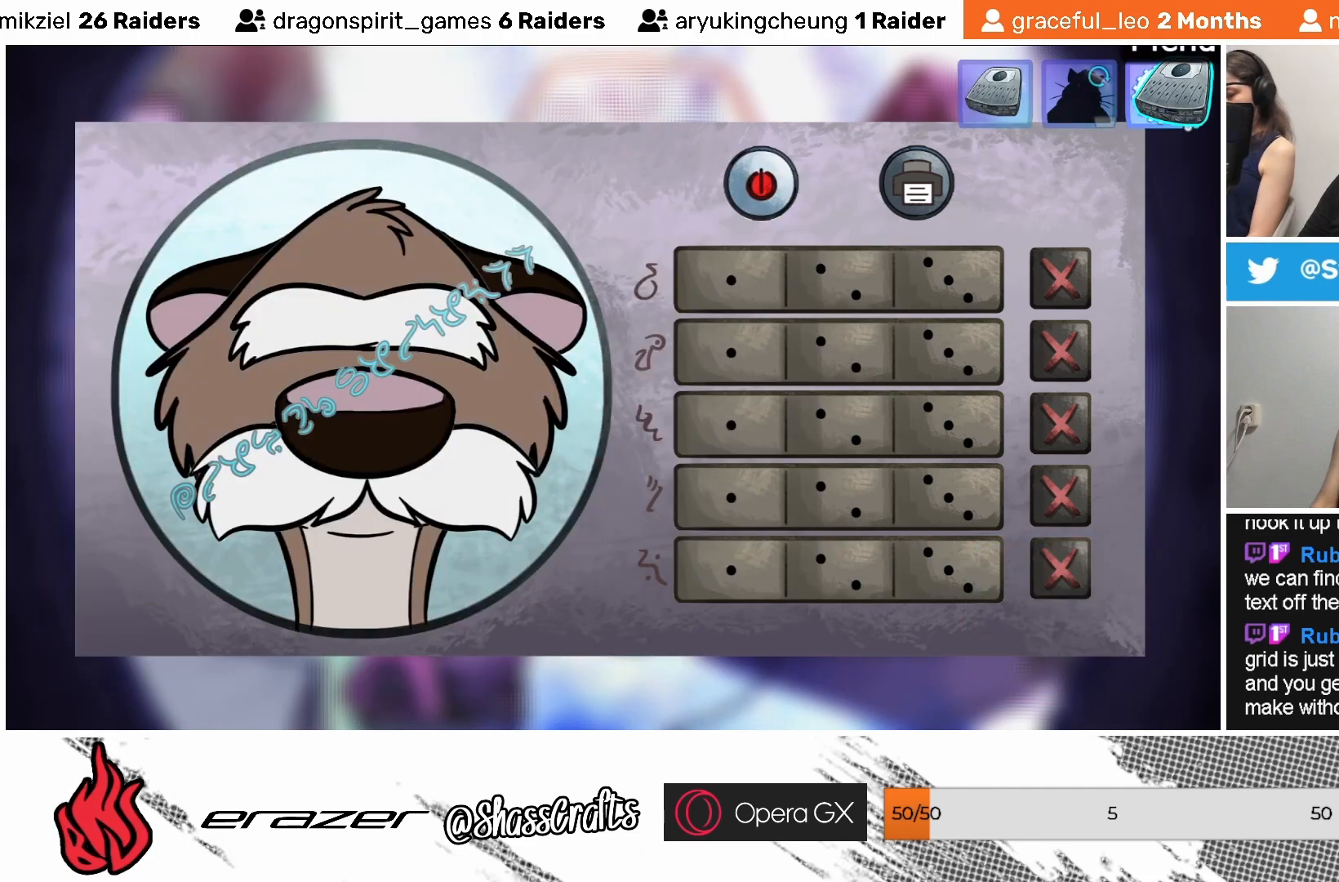
{"buttons": [], "left_stick": "center", "events": []}
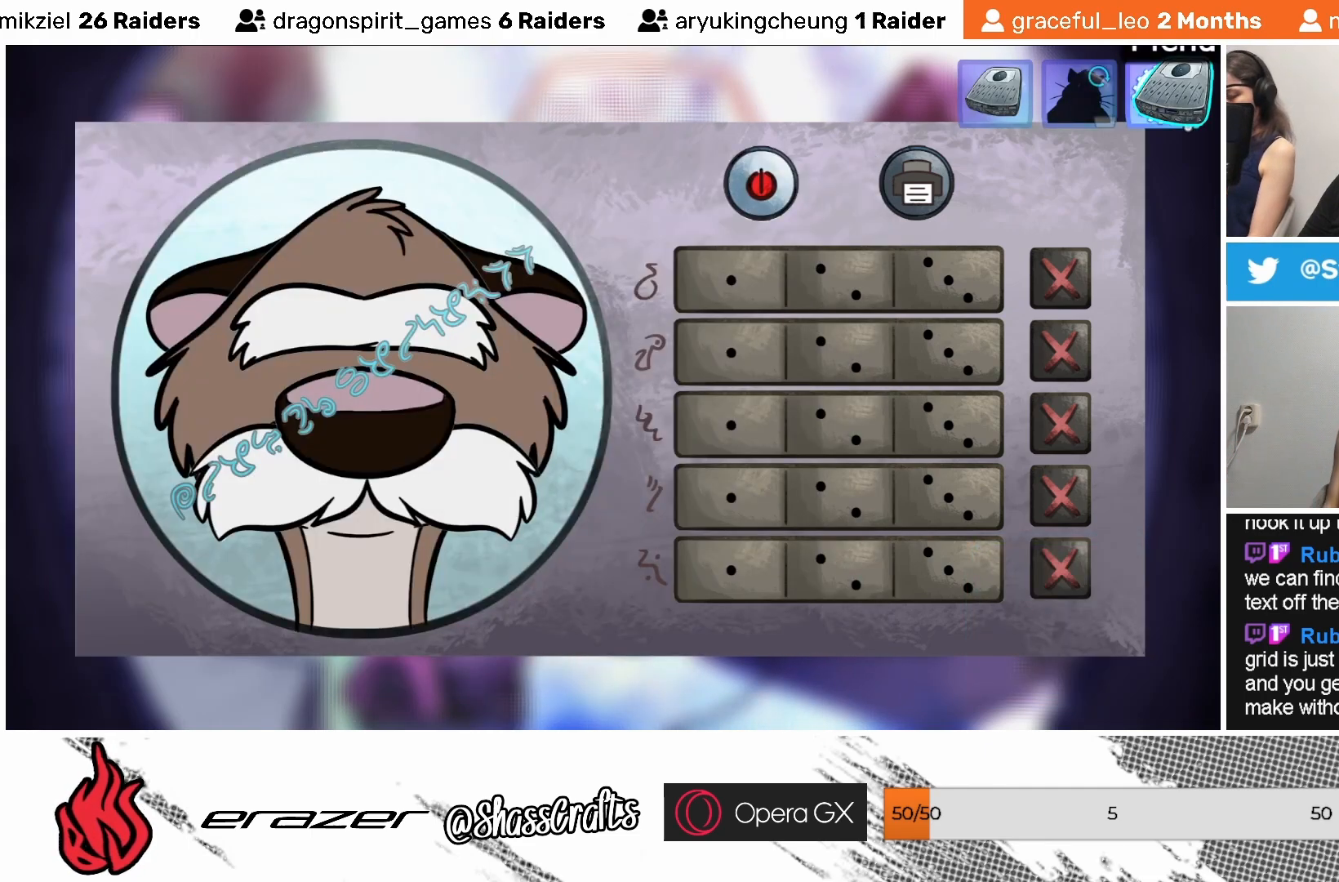
{"buttons": [], "left_stick": "center", "events": [[183, "DPAD_LEFT", "down"], [283, "DPAD_LEFT", "up"]]}
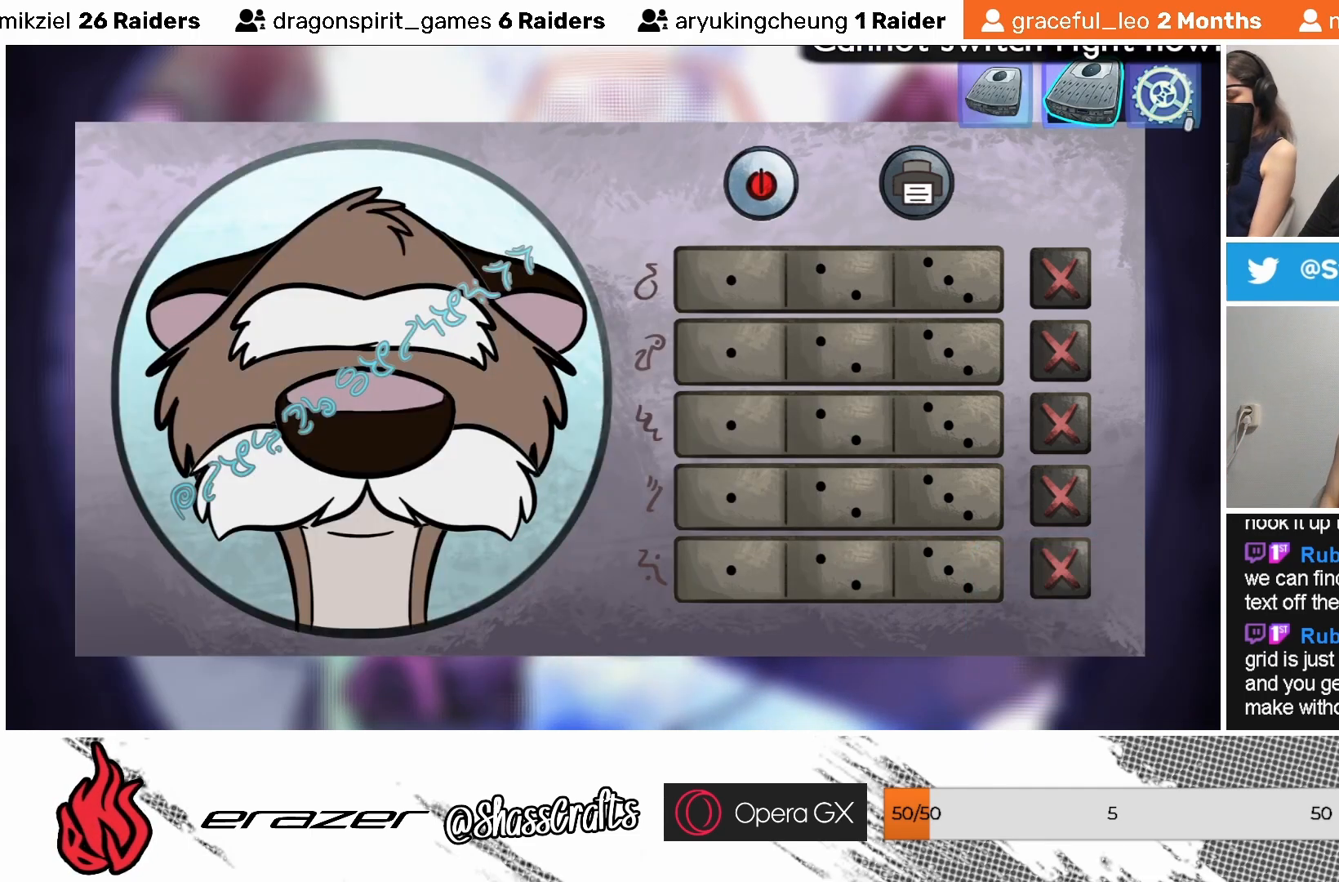
{"buttons": [], "left_stick": "center", "events": [[233, "DPAD_LEFT", "down"], [367, "DPAD_LEFT", "up"]]}
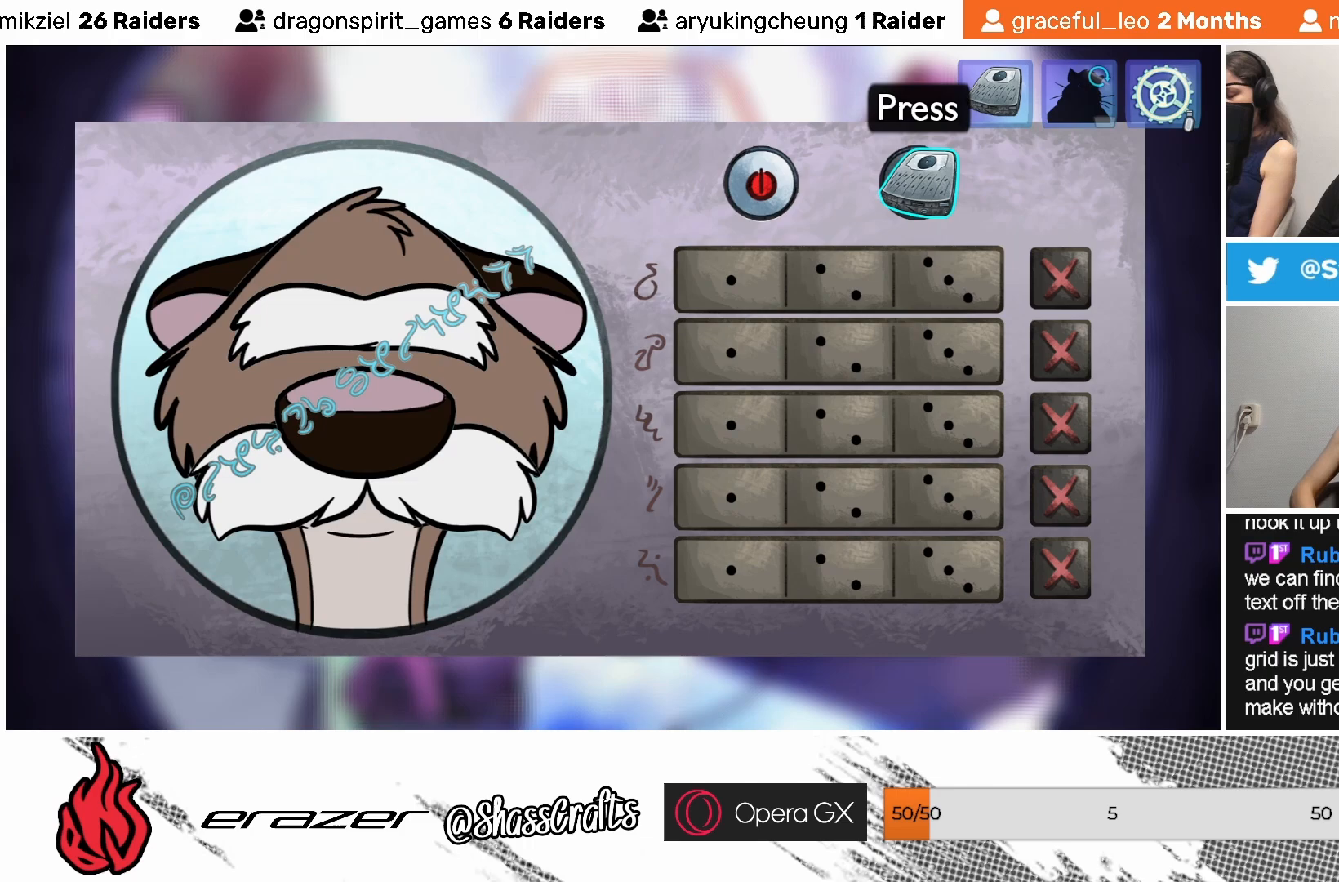
{"buttons": [], "left_stick": "center", "events": [[217, "DPAD_LEFT", "down"], [283, "DPAD_LEFT", "up"]]}
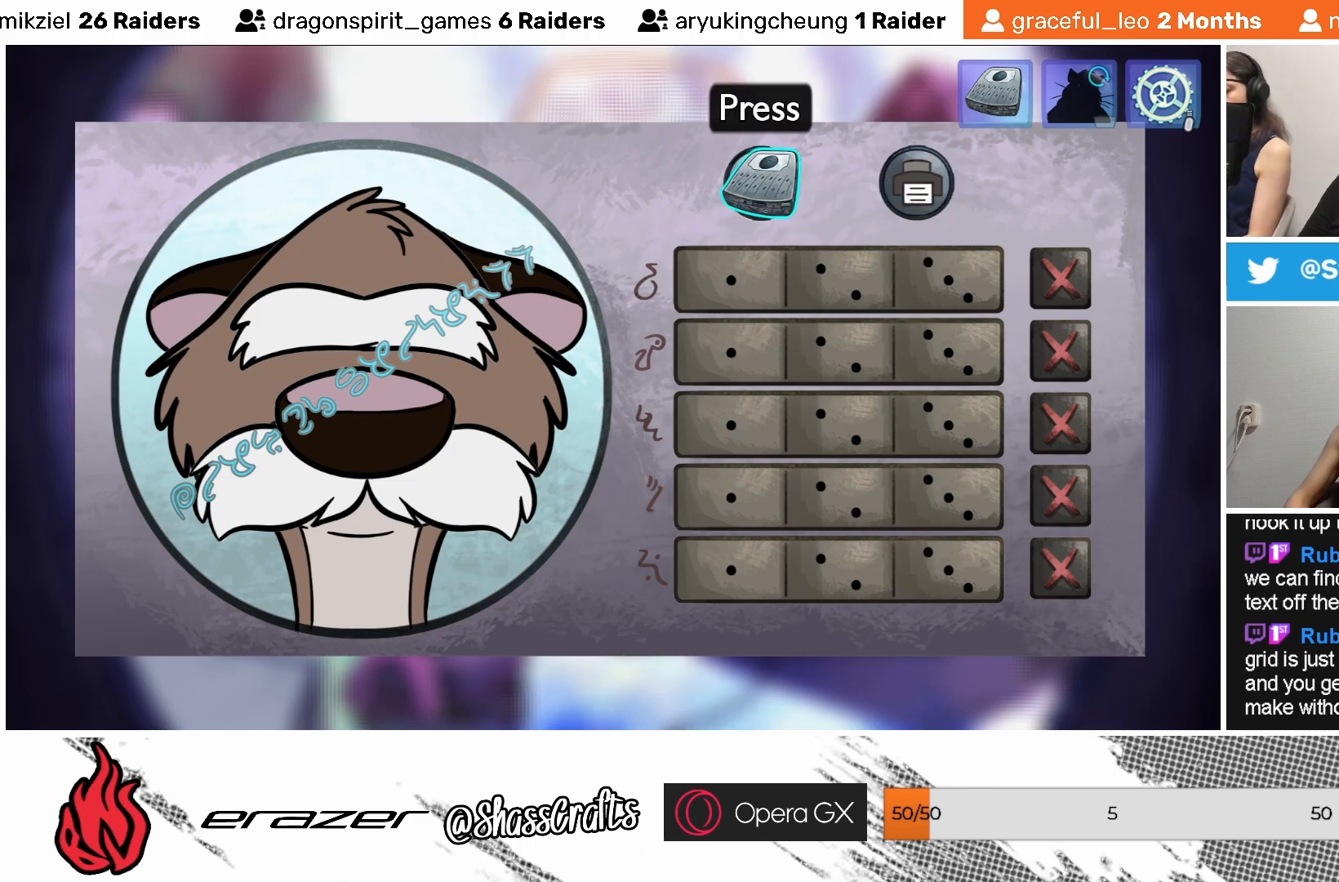
{"buttons": ["DPAD_LEFT"], "left_stick": "center", "events": [[433, "DPAD_LEFT", "down"]]}
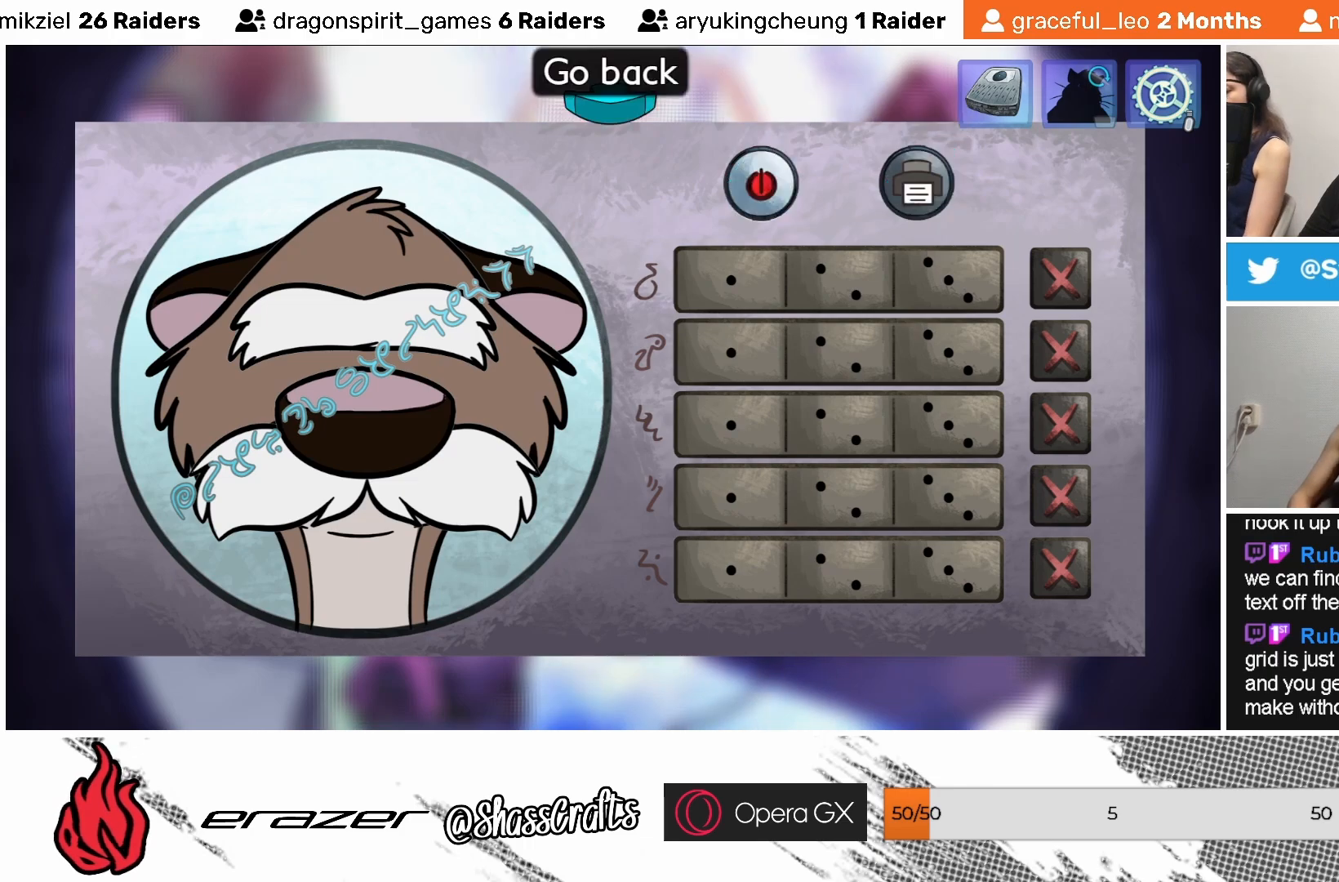
{"buttons": [], "left_stick": "center", "events": [[33, "DPAD_LEFT", "up"]]}
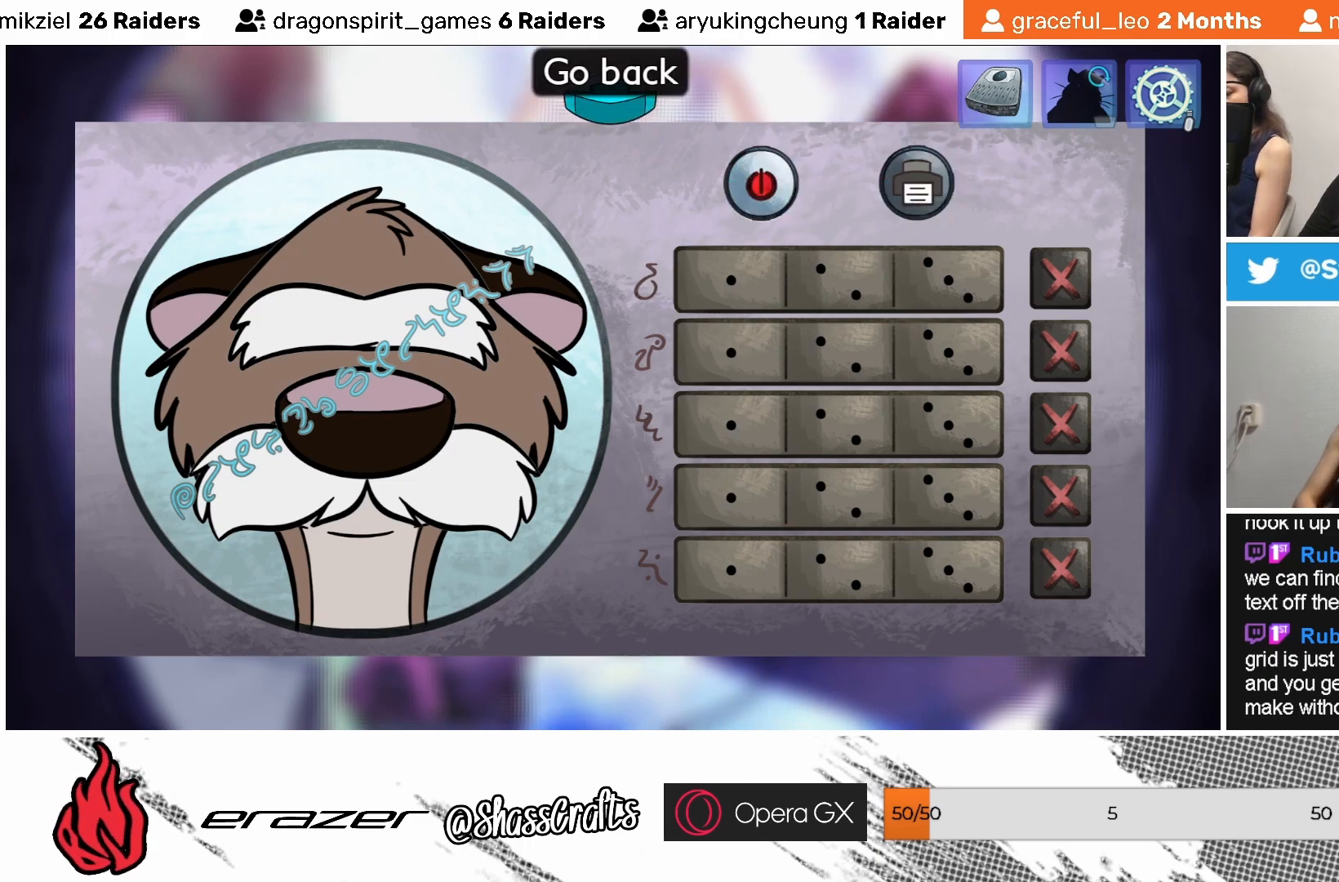
{"buttons": [], "left_stick": "center", "events": [[83, "DPAD_LEFT", "down"], [183, "DPAD_LEFT", "up"]]}
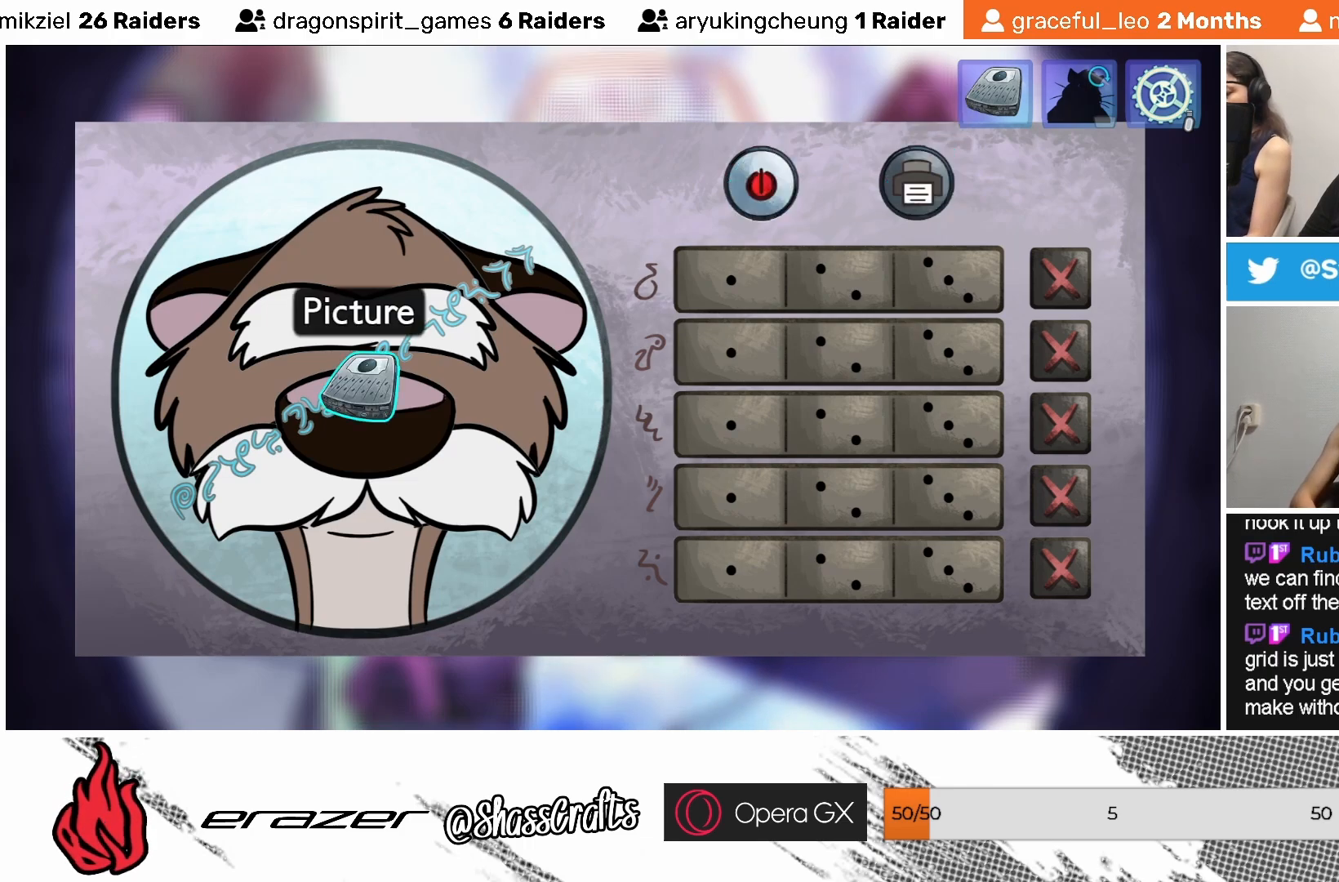
{"buttons": [], "left_stick": "center", "events": [[417, "CROSS", "down"], [483, "CROSS", "up"]]}
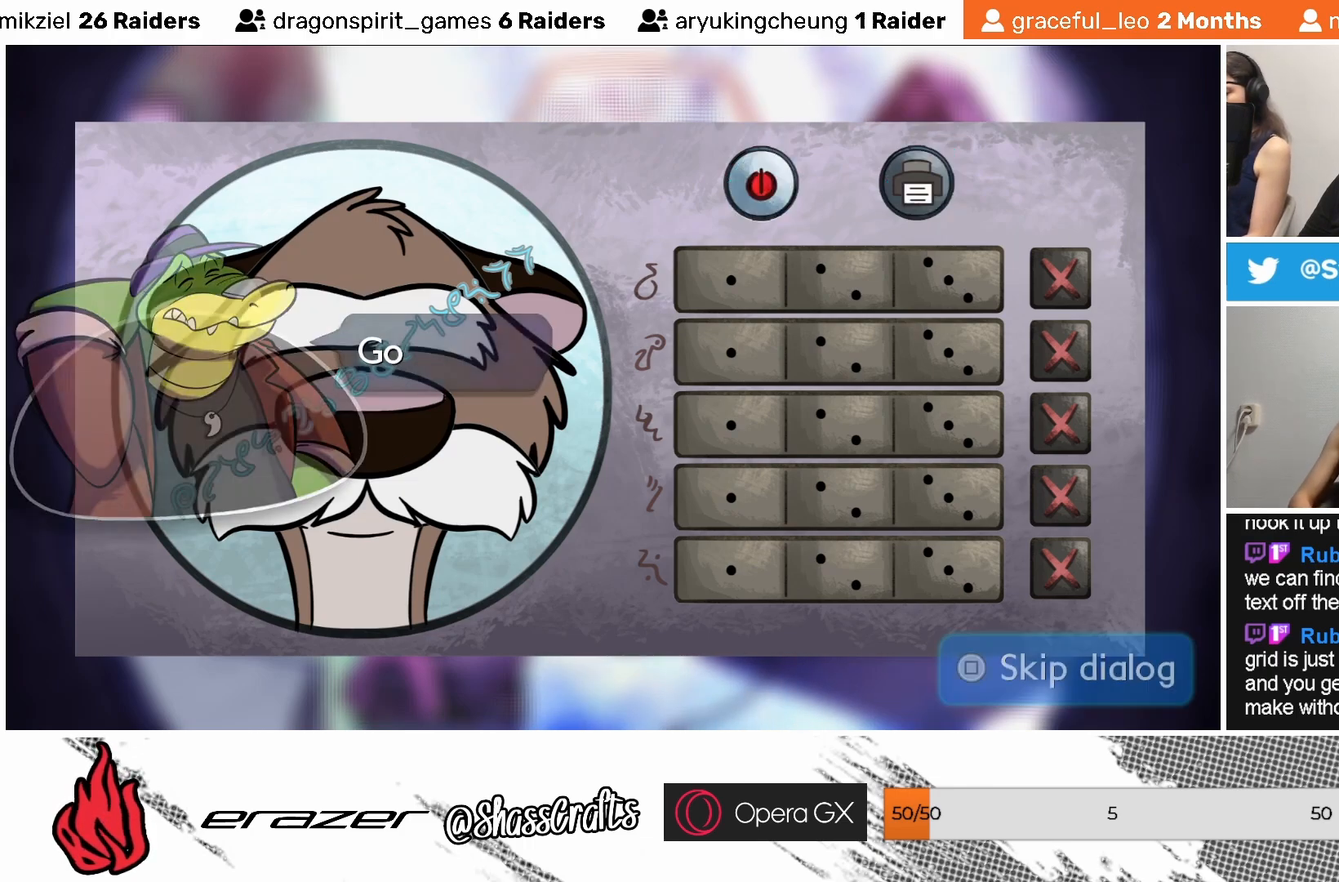
{"buttons": [], "left_stick": "center", "events": []}
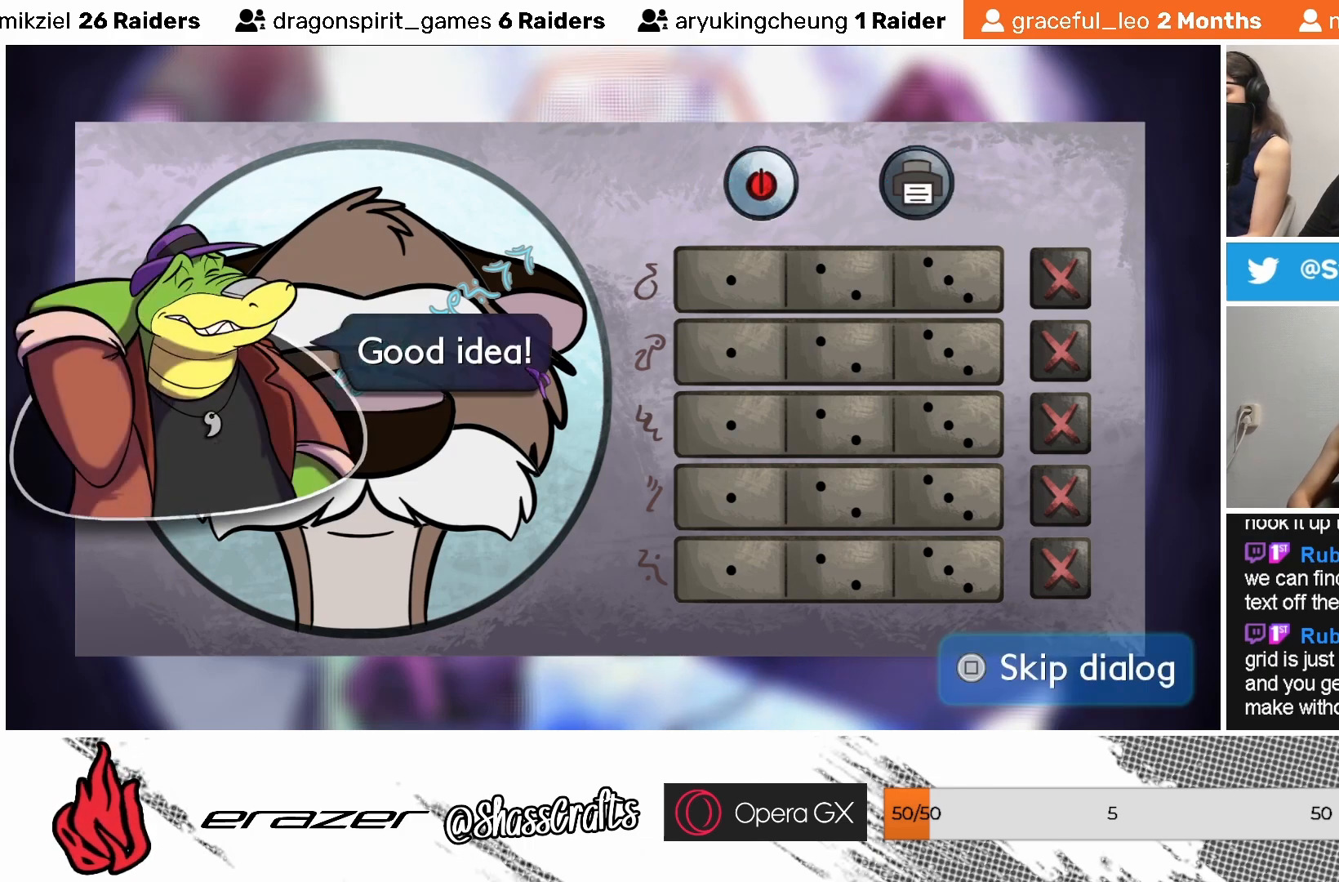
{"buttons": [], "left_stick": "center", "events": []}
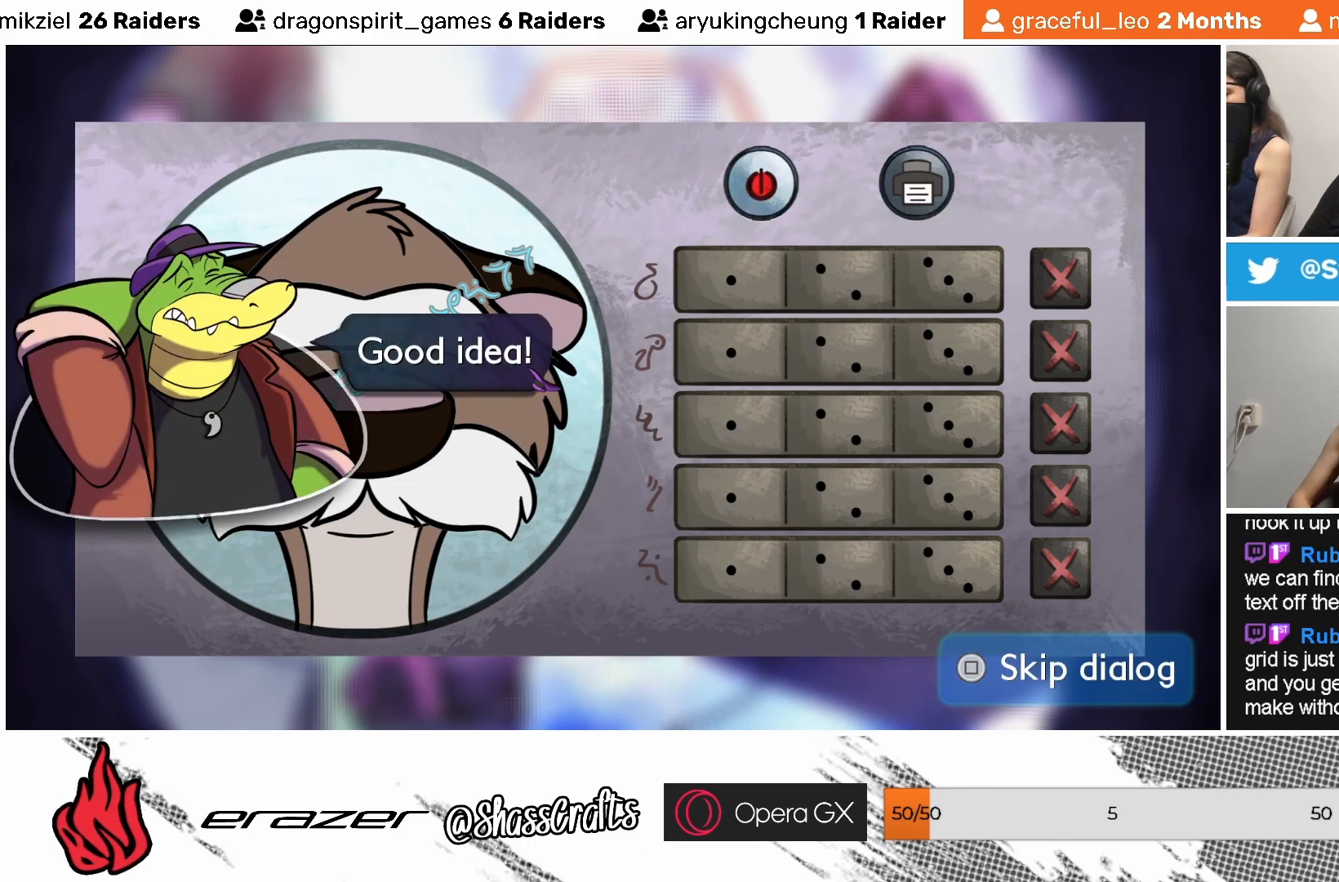
{"buttons": [], "left_stick": "center", "events": []}
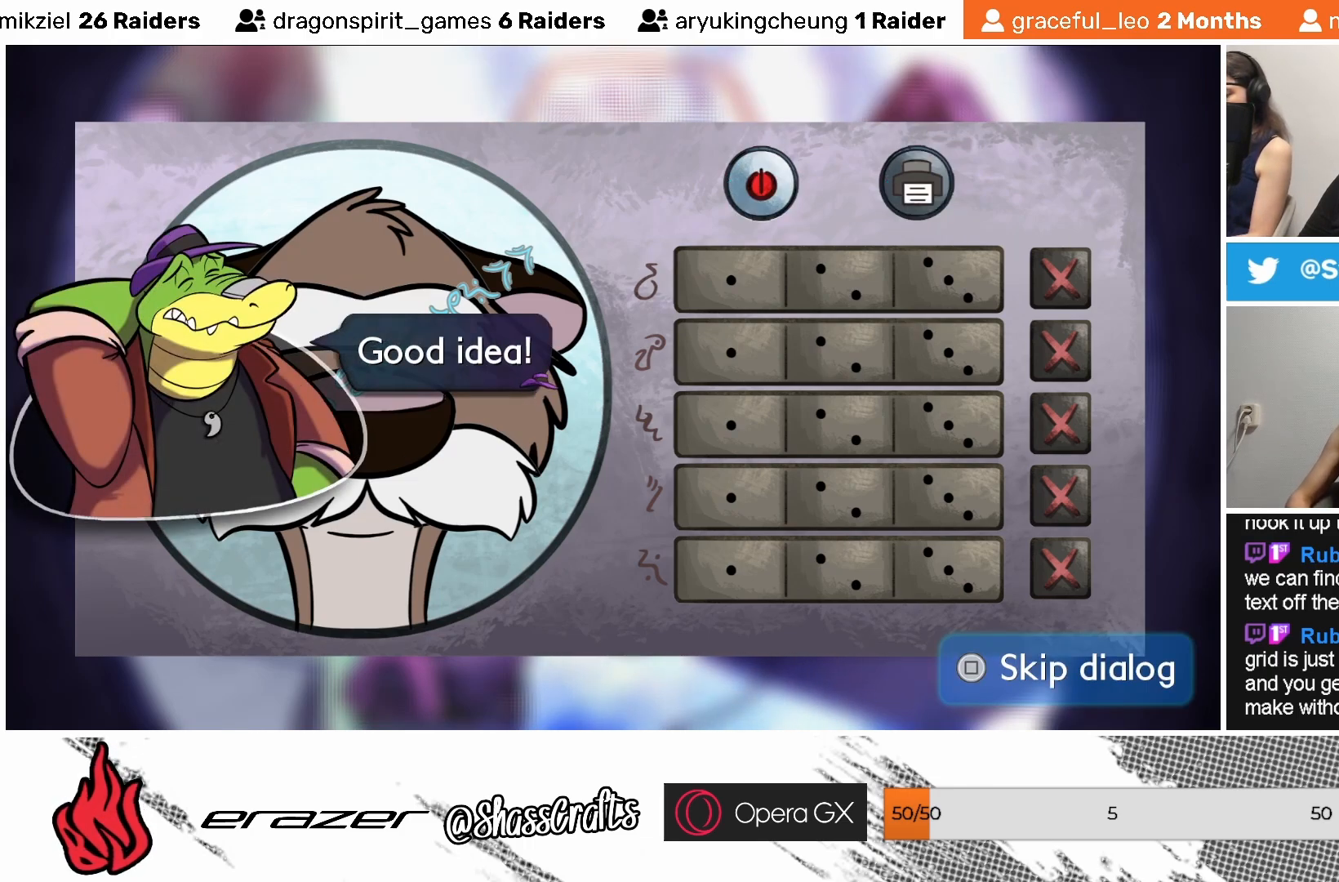
{"buttons": [], "left_stick": "center", "events": []}
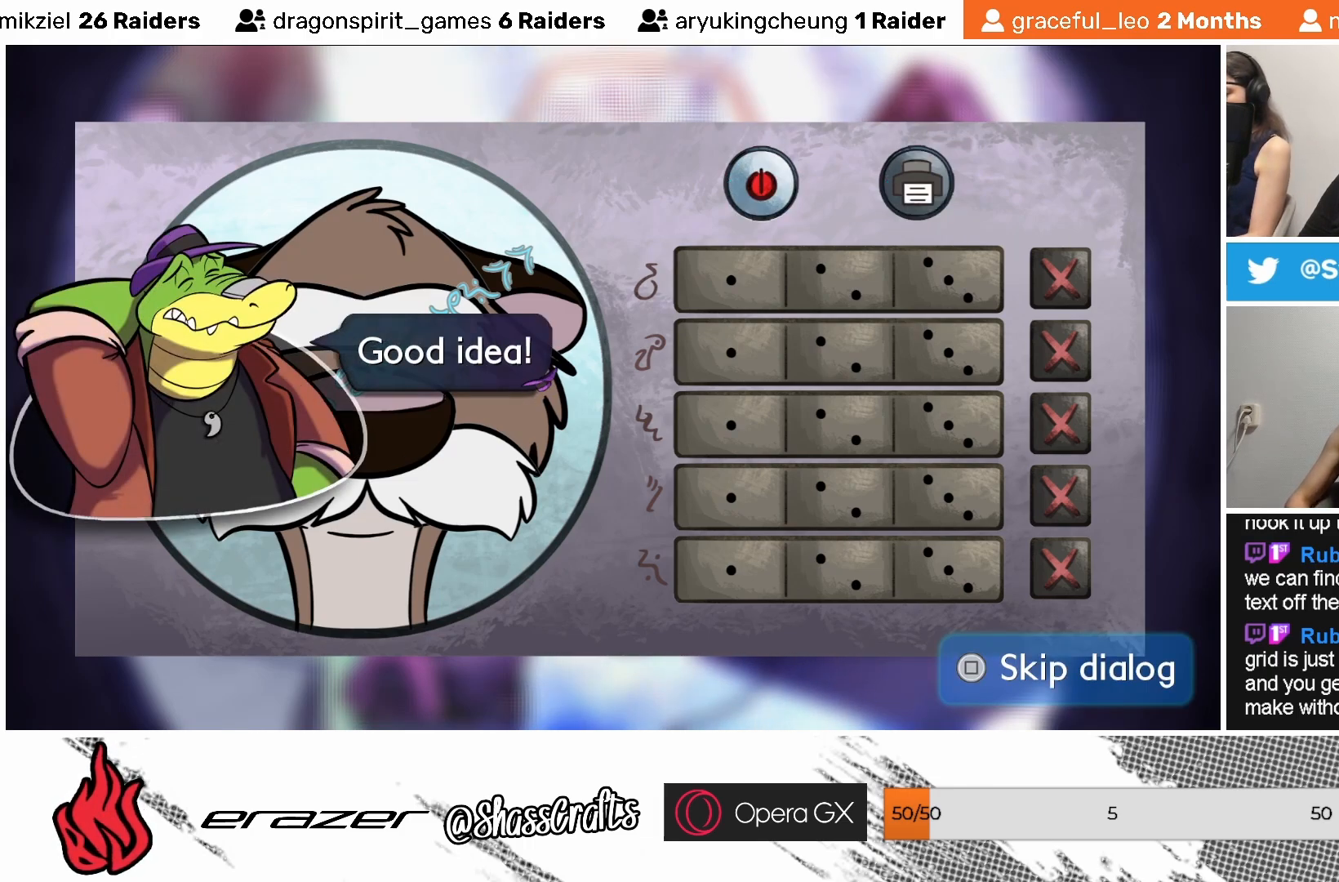
{"buttons": [], "left_stick": "center", "events": [[17, "CROSS", "down"], [83, "CROSS", "up"]]}
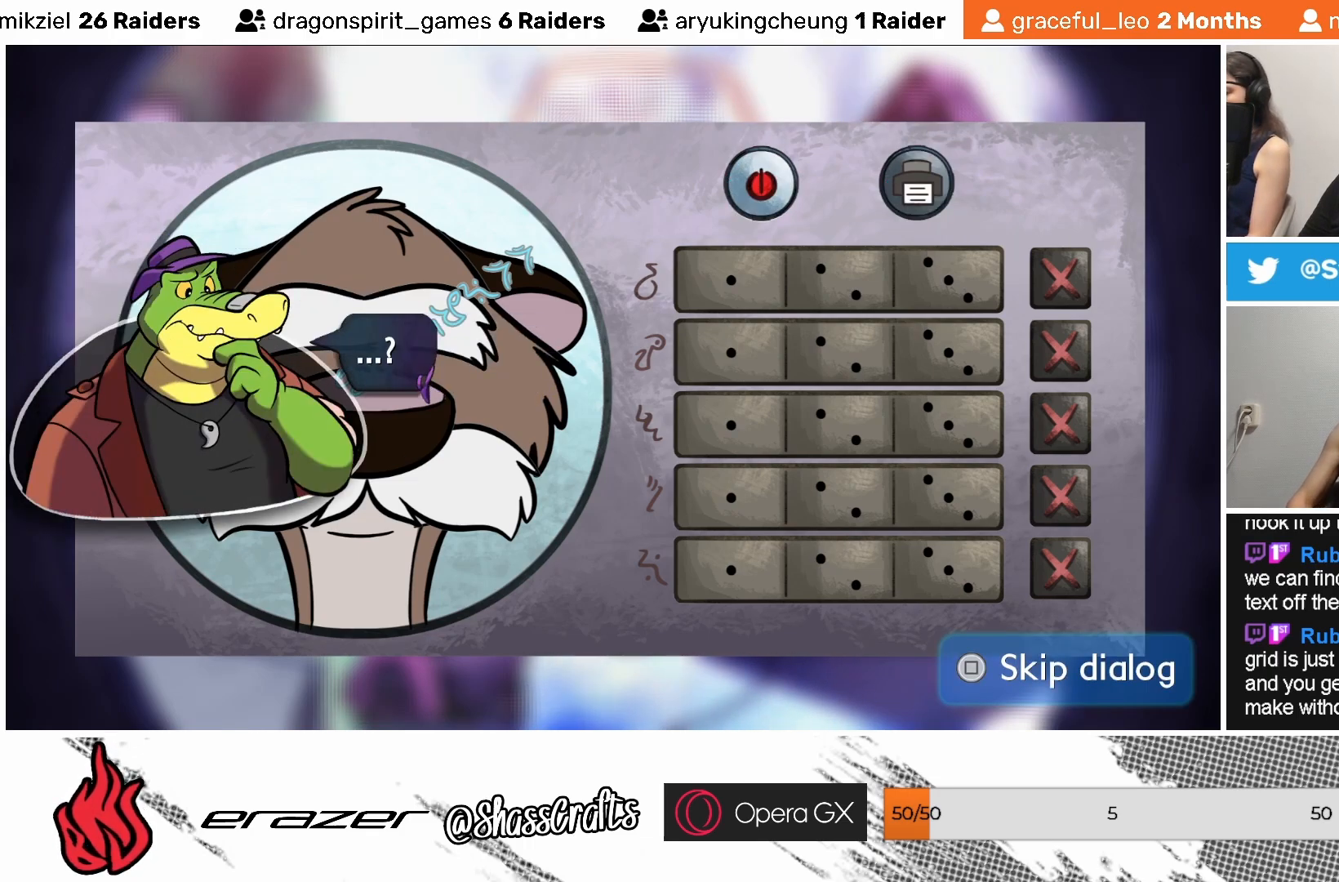
{"buttons": [], "left_stick": "center", "events": []}
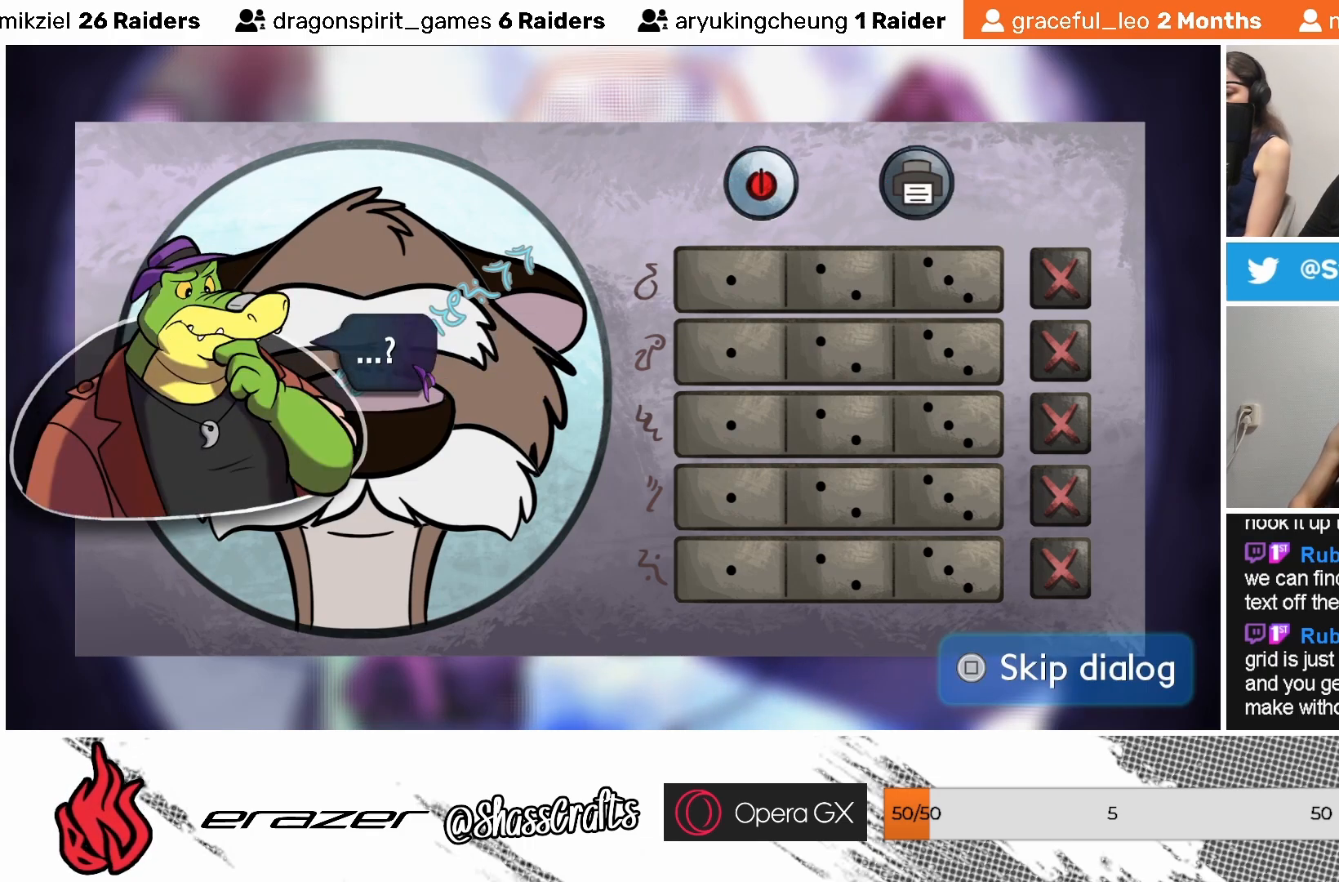
{"buttons": [], "left_stick": "center", "events": []}
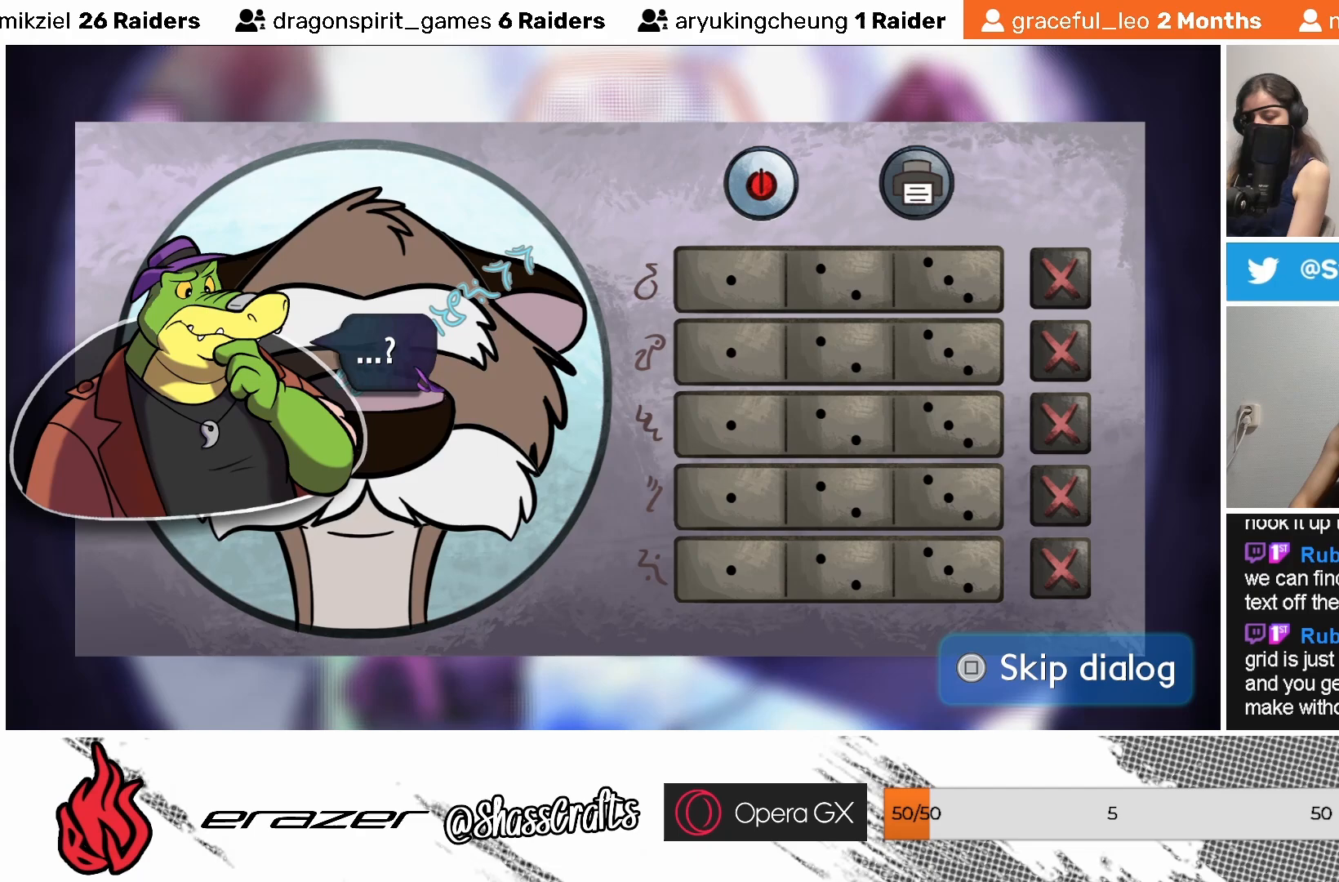
{"buttons": [], "left_stick": "center", "events": []}
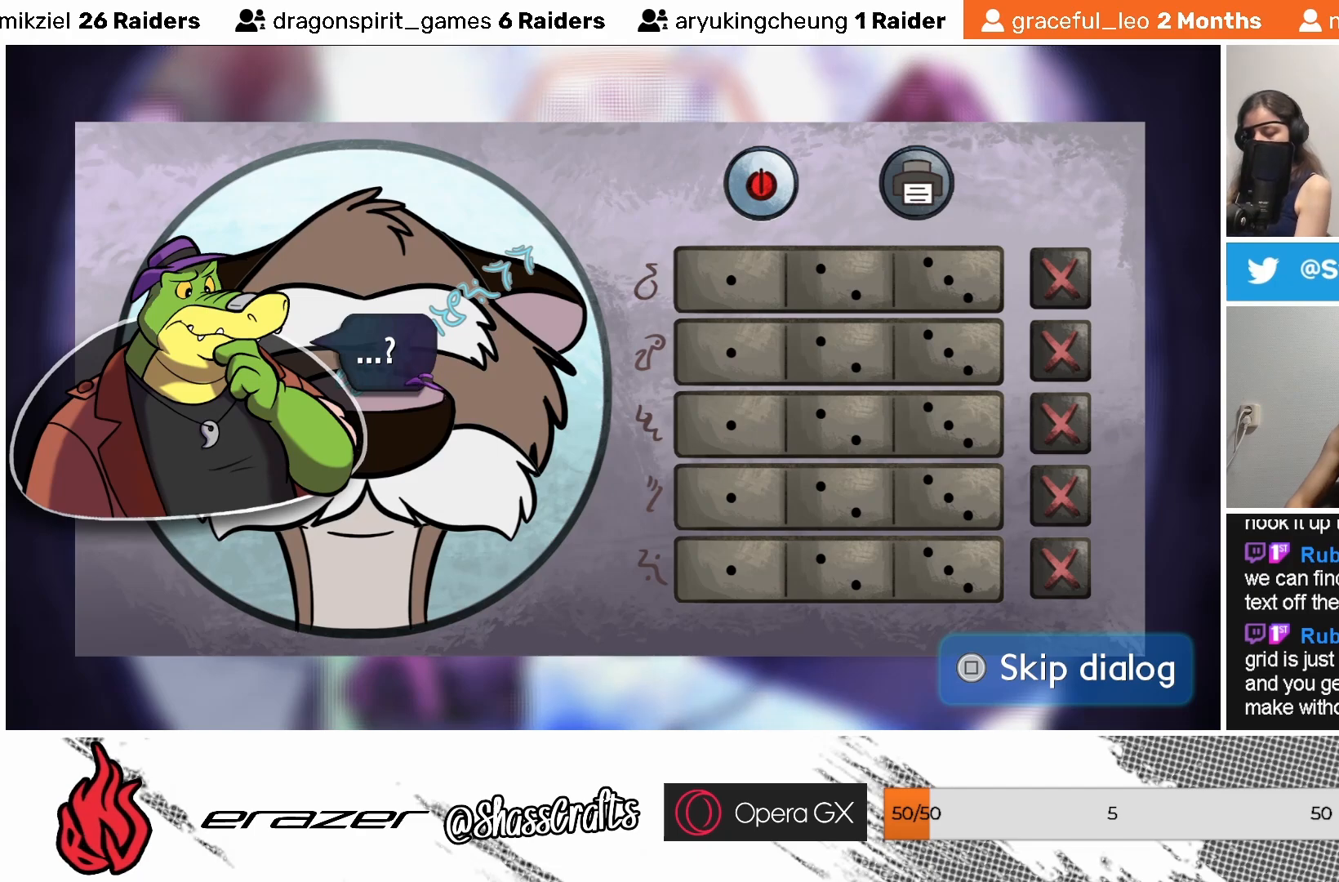
{"buttons": [], "left_stick": "center", "events": [[317, "CROSS", "down"], [383, "CROSS", "up"]]}